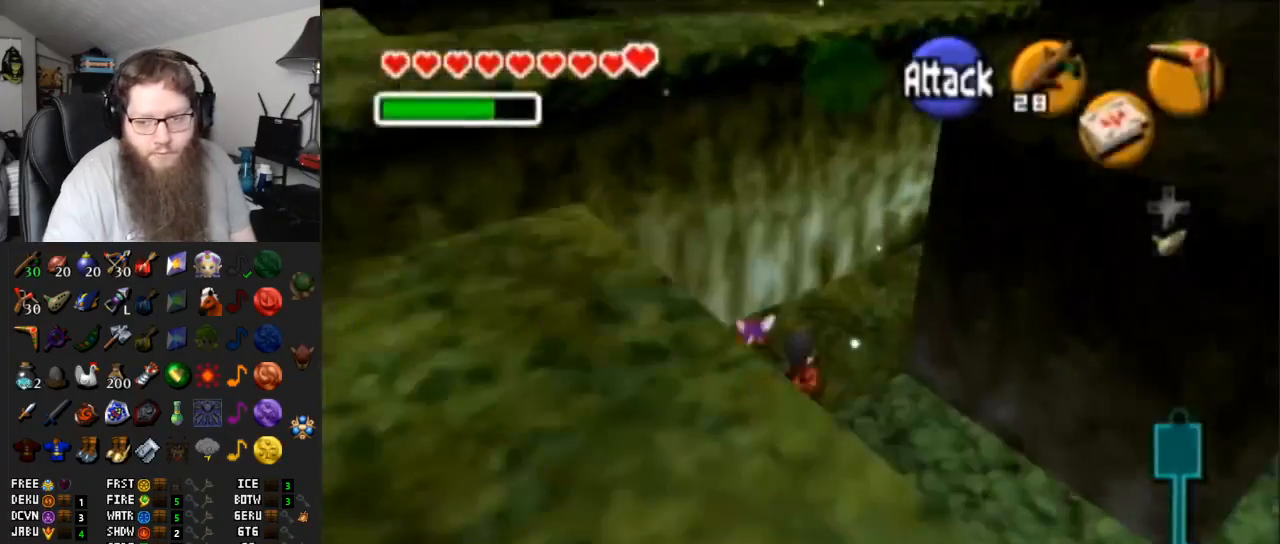
Gameplay with a controller (Nintendo layout); each line is a JSON object with the inputs held at the frame after it. "events" lists button and stick changes between this image and that frame as [ms after this image, input, new state], when the widget could be followed in between. Not read: L3 R3.
{"buttons": ["A"], "left_stick": "up-right", "right_stick": "center", "events": [[67, "left_stick", "up-right"], [183, "A", "down"]]}
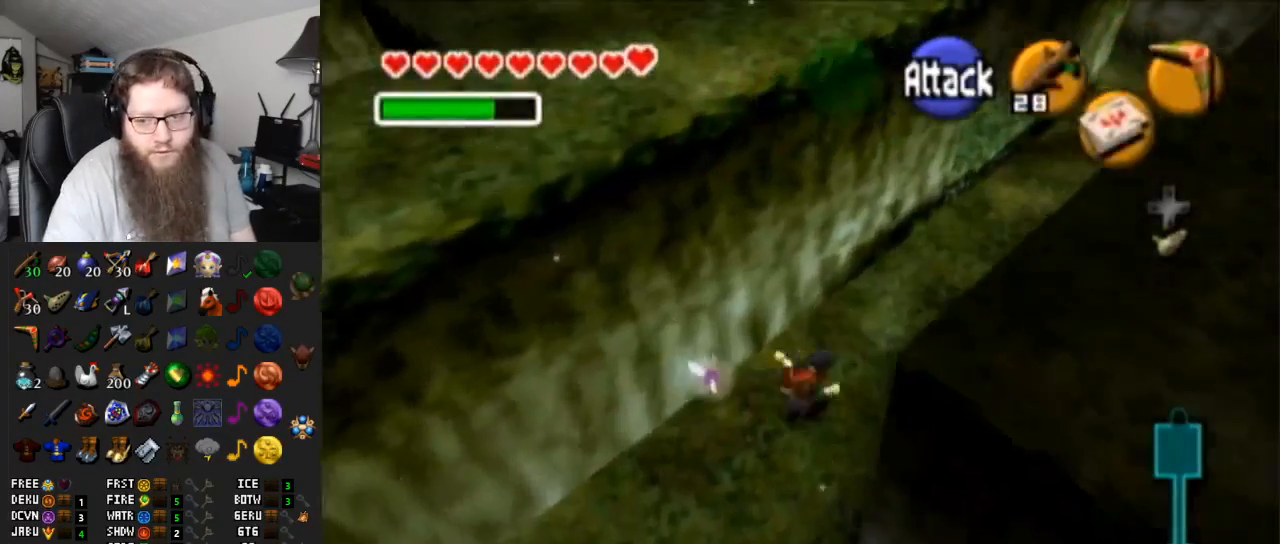
{"buttons": ["A"], "left_stick": "up-right", "right_stick": "center", "events": [[133, "A", "up"], [417, "A", "down"]]}
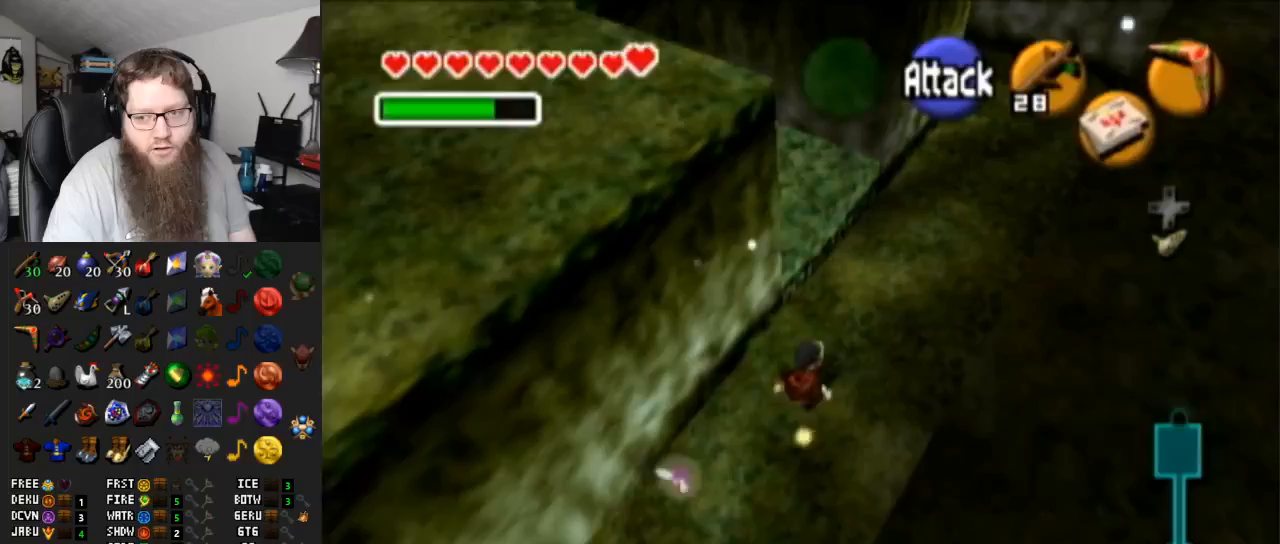
{"buttons": [], "left_stick": "up", "right_stick": "center", "events": [[317, "A", "up"], [333, "left_stick", "up"]]}
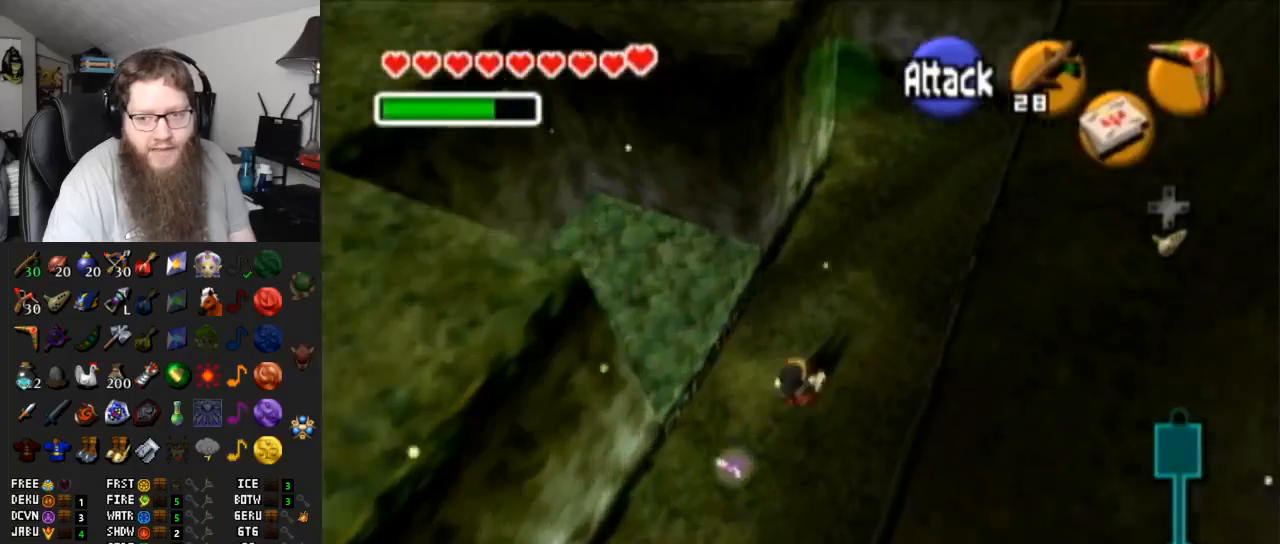
{"buttons": ["A"], "left_stick": "up", "right_stick": "center", "events": [[67, "A", "down"]]}
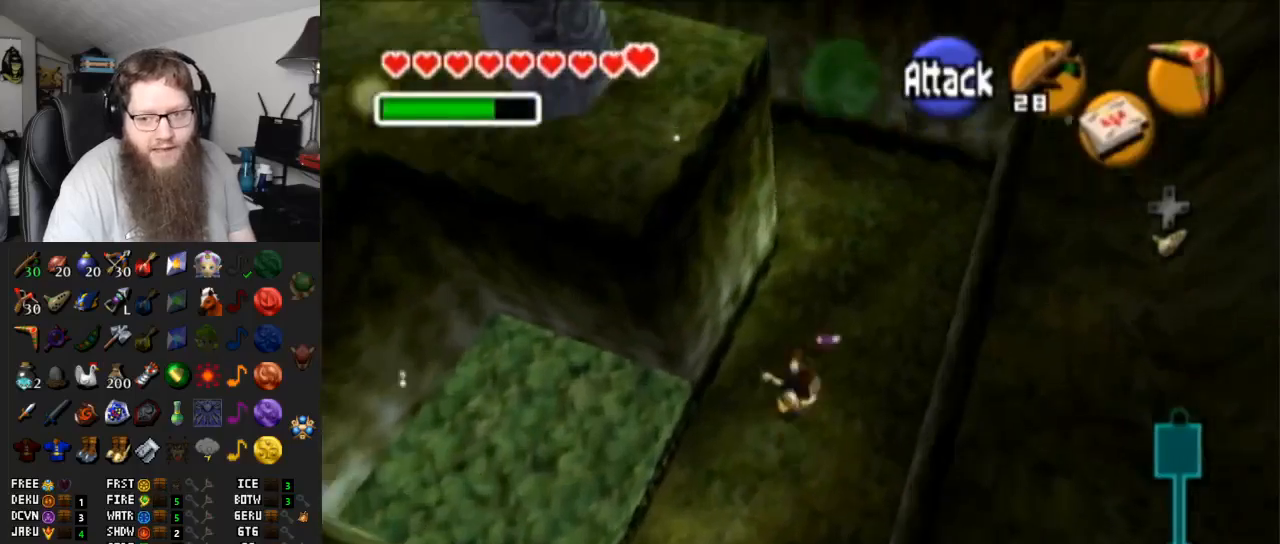
{"buttons": ["A"], "left_stick": "left", "right_stick": "center", "events": [[33, "A", "up"], [367, "left_stick", "left"], [500, "A", "down"]]}
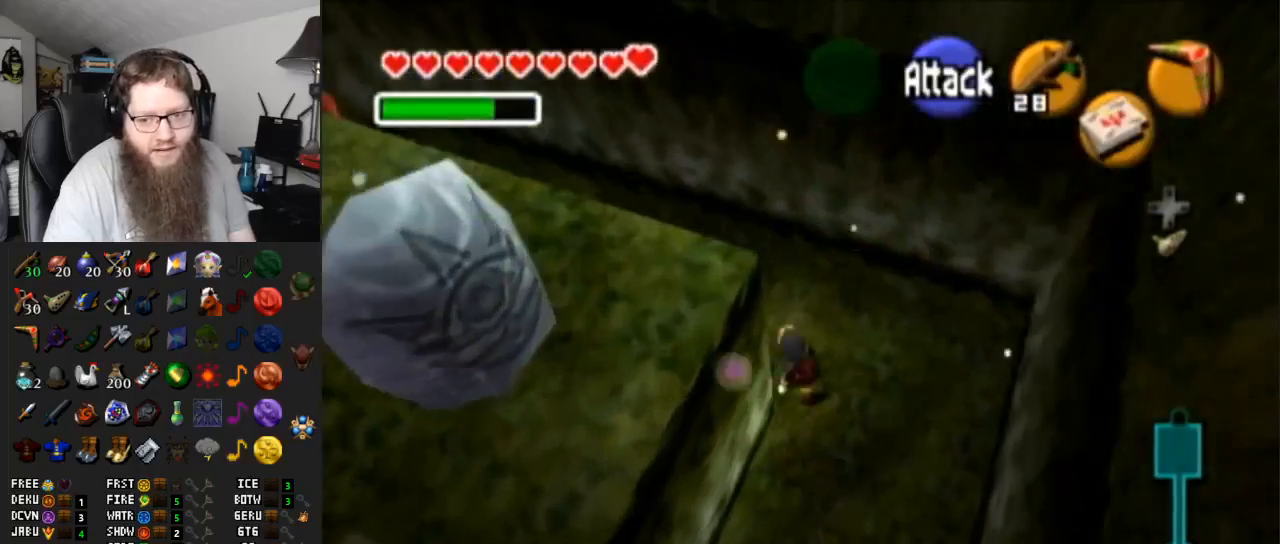
{"buttons": [], "left_stick": "up-left", "right_stick": "center", "events": [[100, "L1", "down"], [167, "left_stick", "up-left"], [333, "A", "up"], [333, "L1", "up"]]}
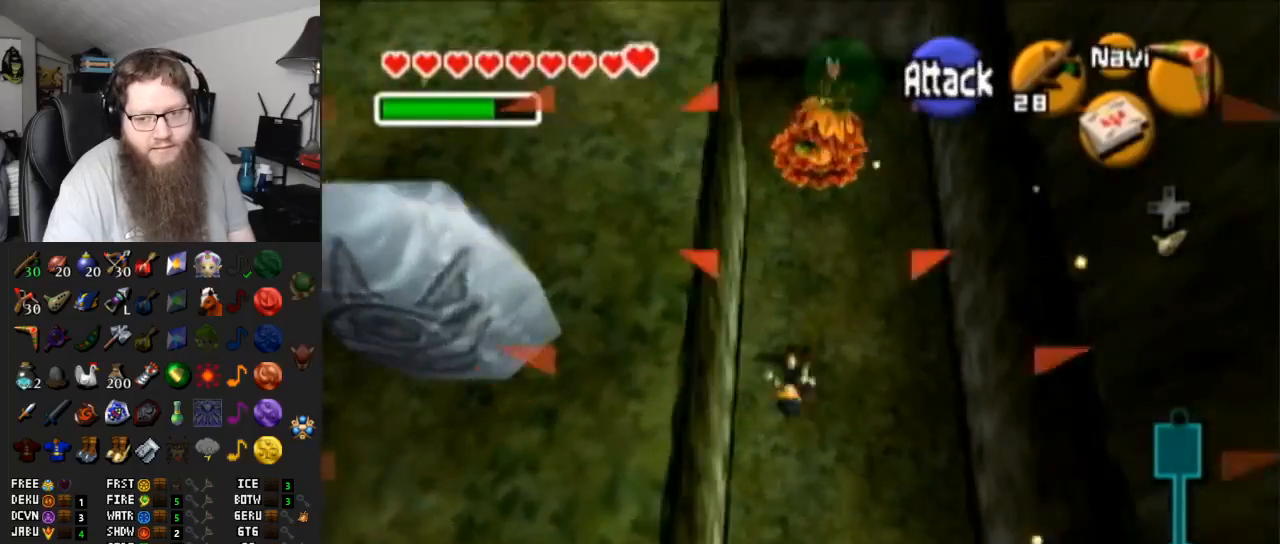
{"buttons": [], "left_stick": "up-left", "right_stick": "center", "events": []}
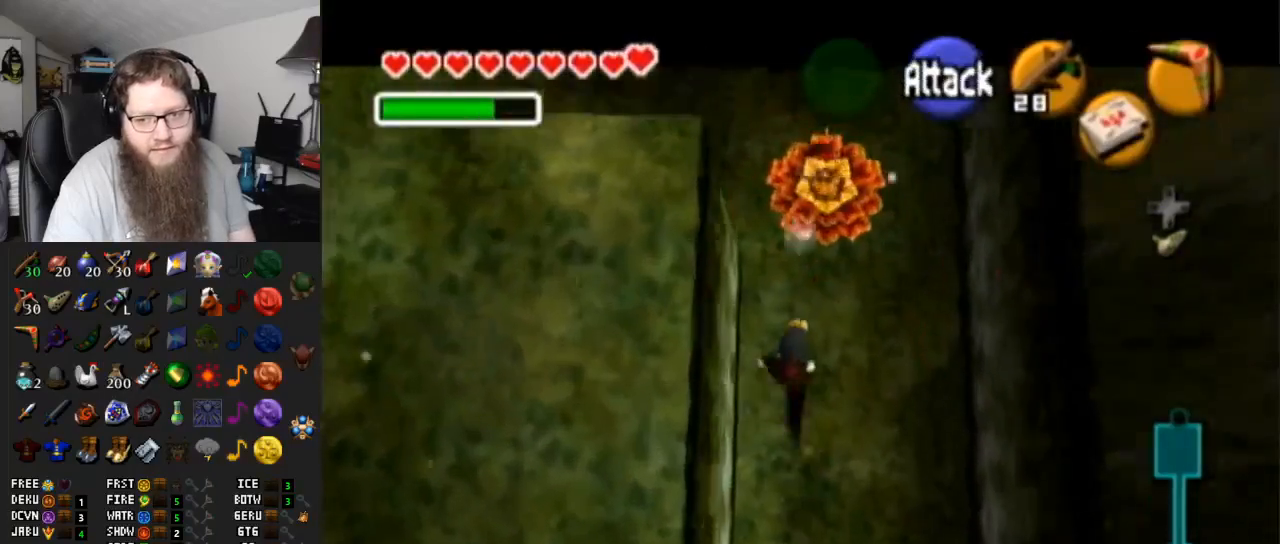
{"buttons": [], "left_stick": "left", "right_stick": "center", "events": [[400, "left_stick", "left"]]}
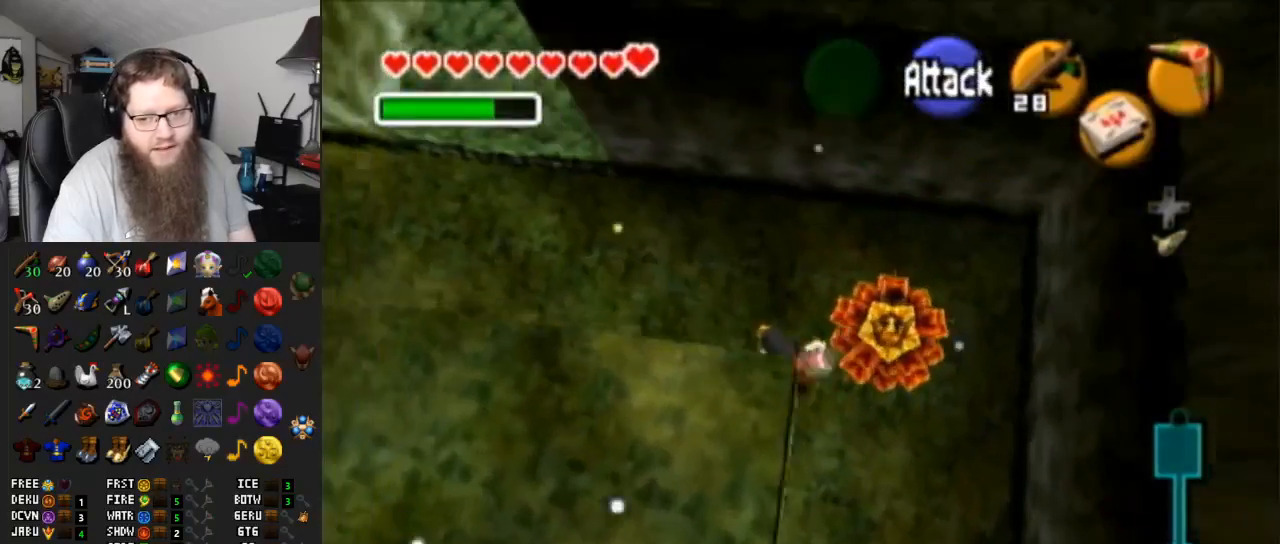
{"buttons": [], "left_stick": "up-left", "right_stick": "center", "events": [[33, "A", "down"], [117, "left_stick", "up-left"], [383, "A", "up"]]}
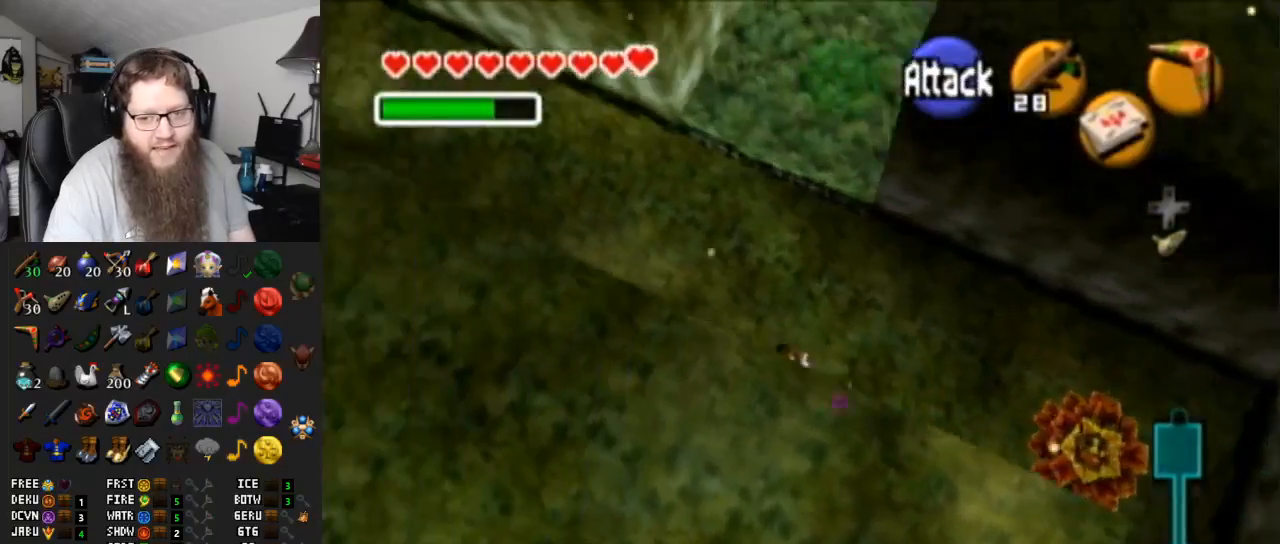
{"buttons": ["A"], "left_stick": "up-left", "right_stick": "center", "events": [[250, "A", "down"]]}
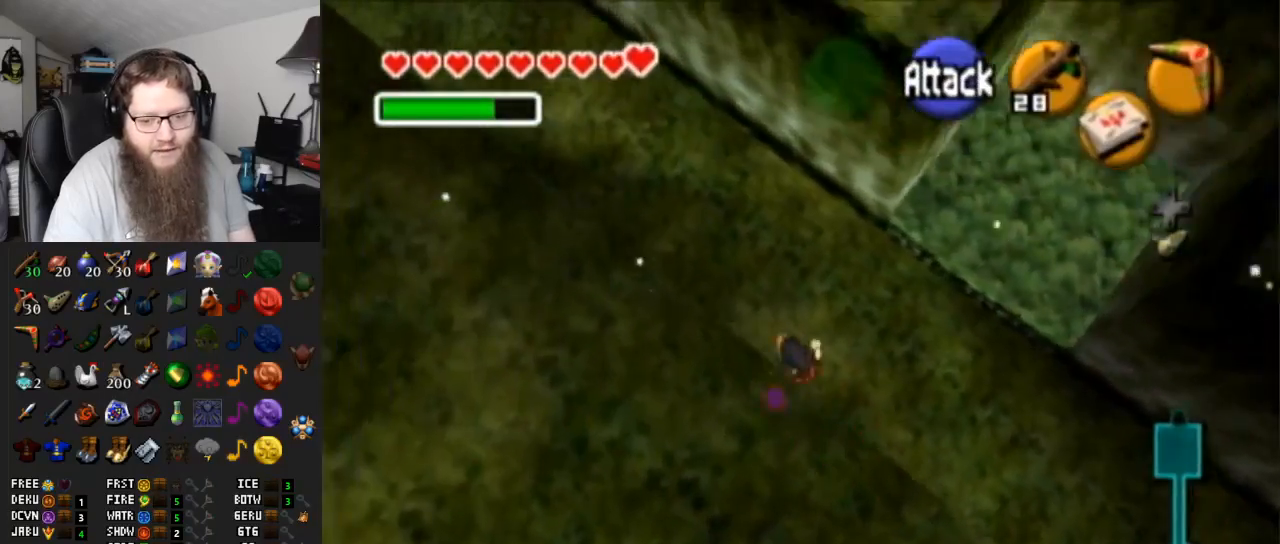
{"buttons": ["A"], "left_stick": "up-left", "right_stick": "center", "events": [[183, "A", "up"], [500, "A", "down"]]}
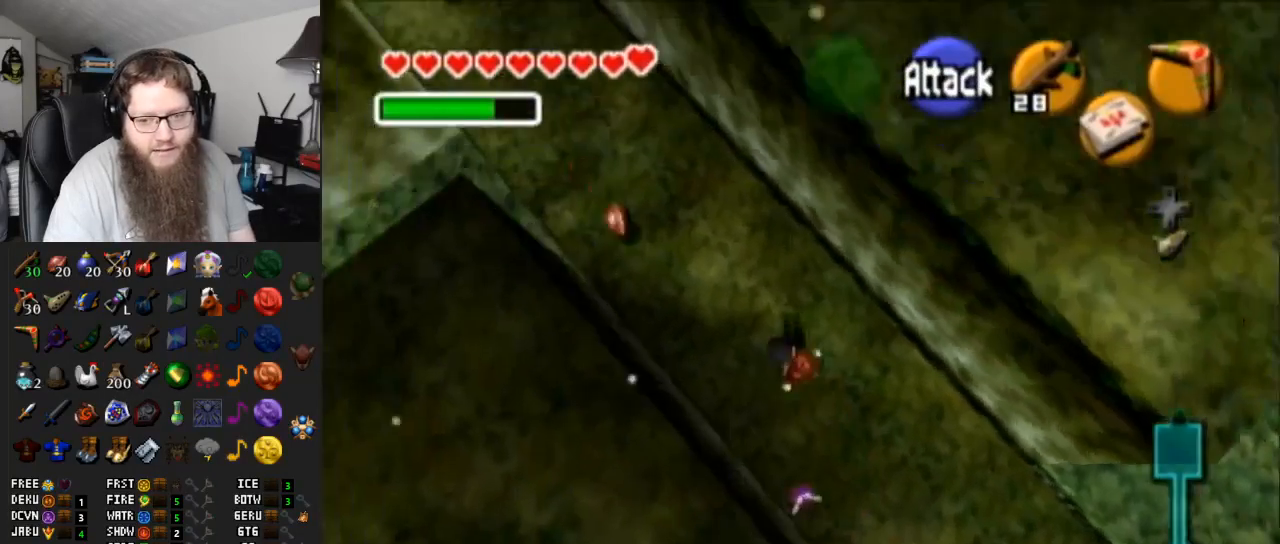
{"buttons": [], "left_stick": "up-left", "right_stick": "center", "events": [[417, "A", "up"]]}
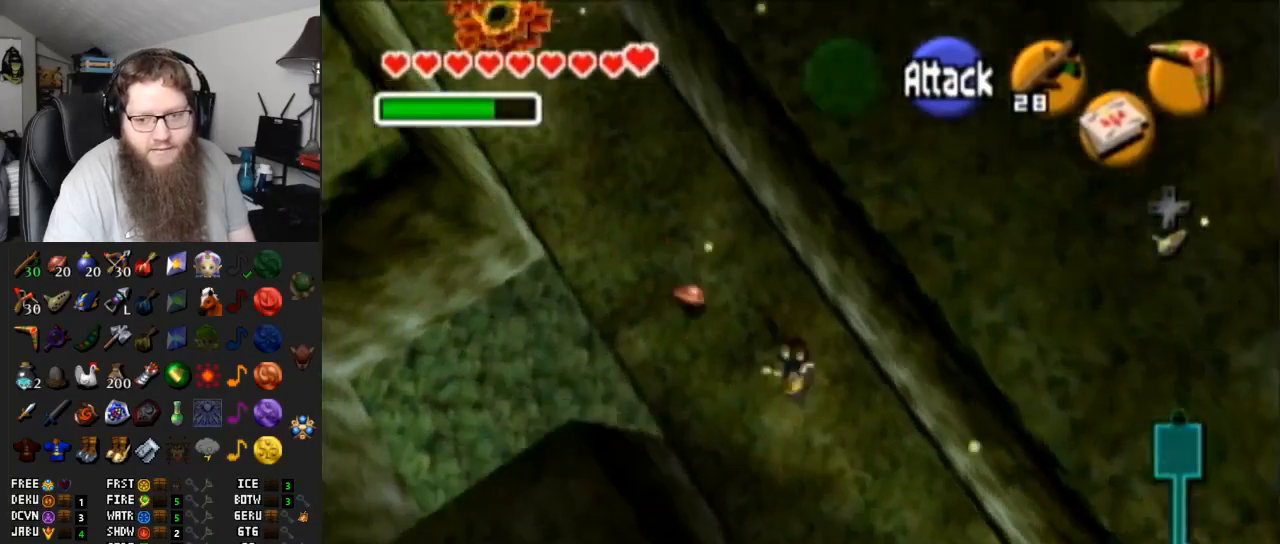
{"buttons": ["A"], "left_stick": "up", "right_stick": "center", "events": [[50, "left_stick", "up"], [250, "A", "down"]]}
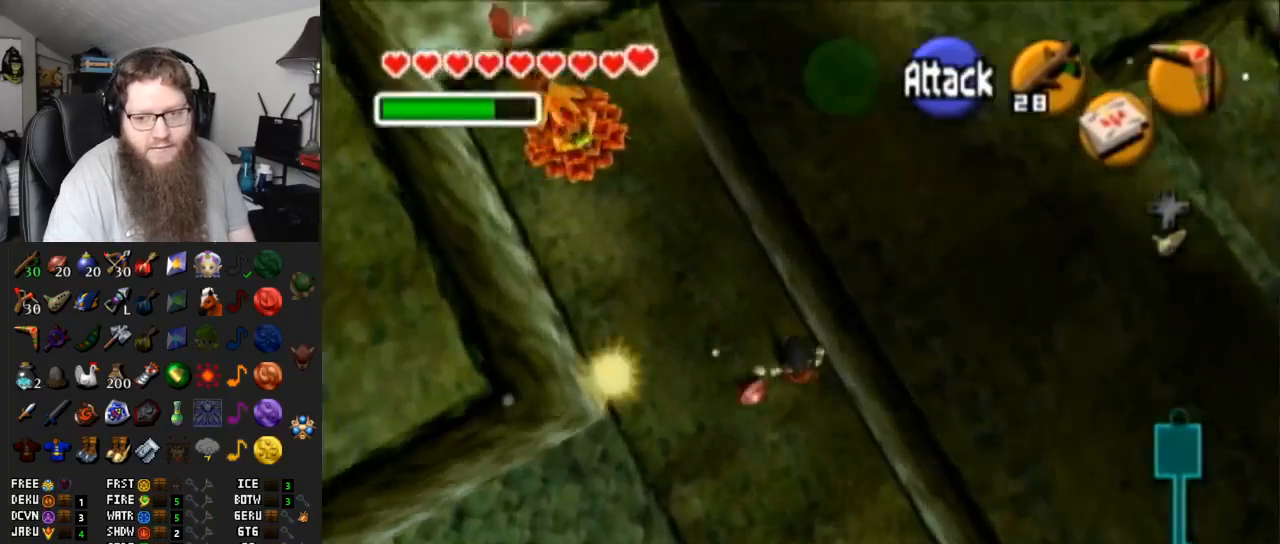
{"buttons": [], "left_stick": "up", "right_stick": "center", "events": [[150, "A", "up"]]}
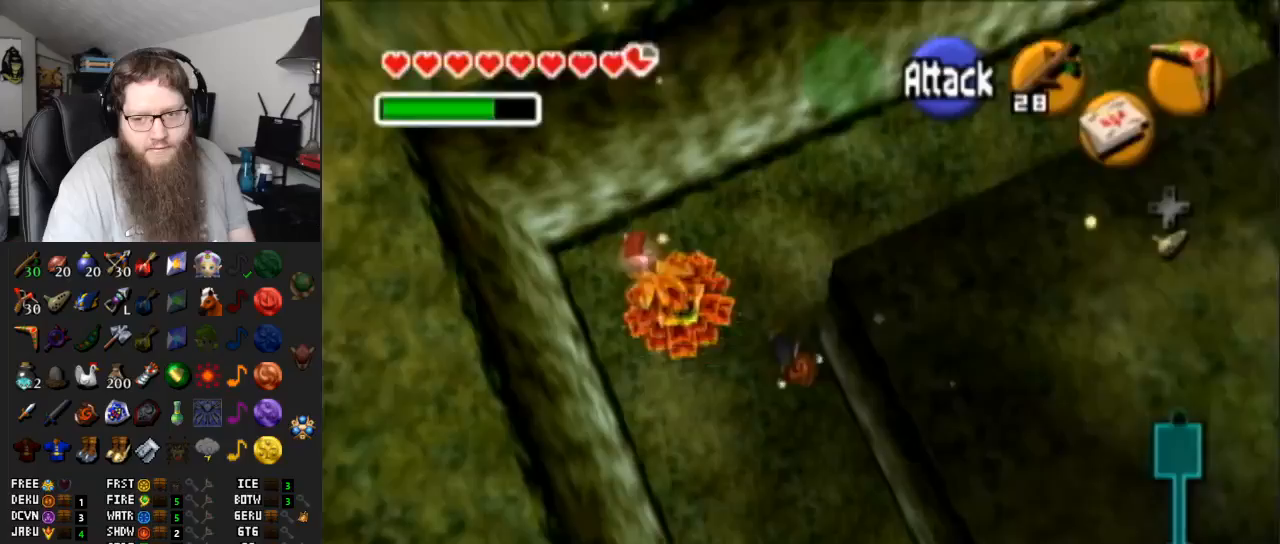
{"buttons": ["A", "L1"], "left_stick": "up-right", "right_stick": "center", "events": [[133, "left_stick", "right"], [333, "A", "down"], [367, "L1", "down"], [383, "left_stick", "up-right"]]}
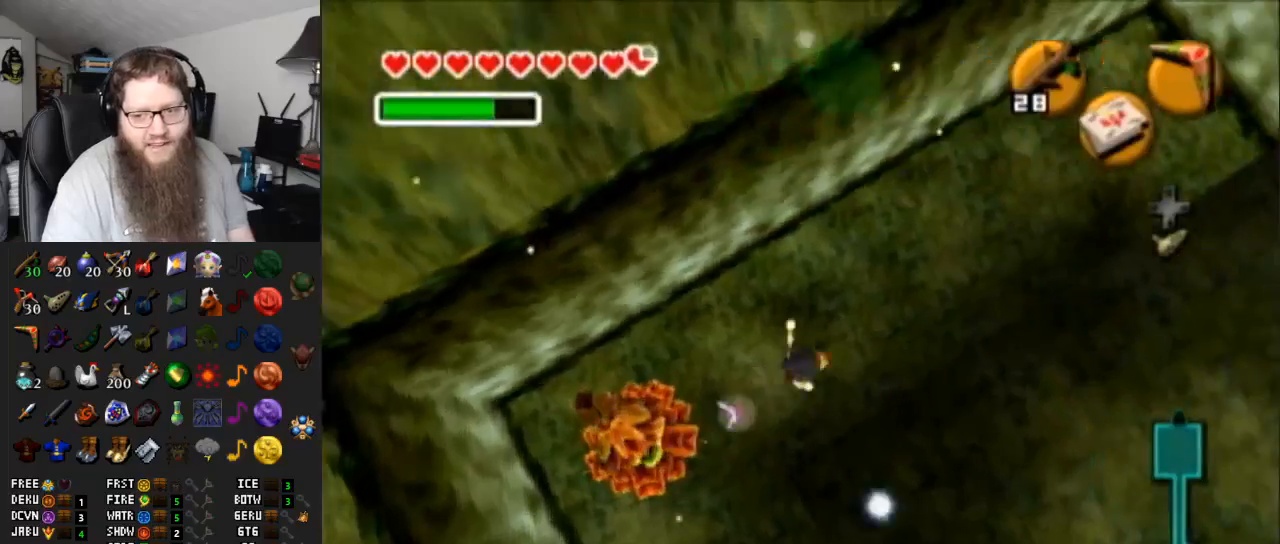
{"buttons": [], "left_stick": "up", "right_stick": "center", "events": [[50, "L1", "up"], [83, "A", "up"], [200, "left_stick", "up"]]}
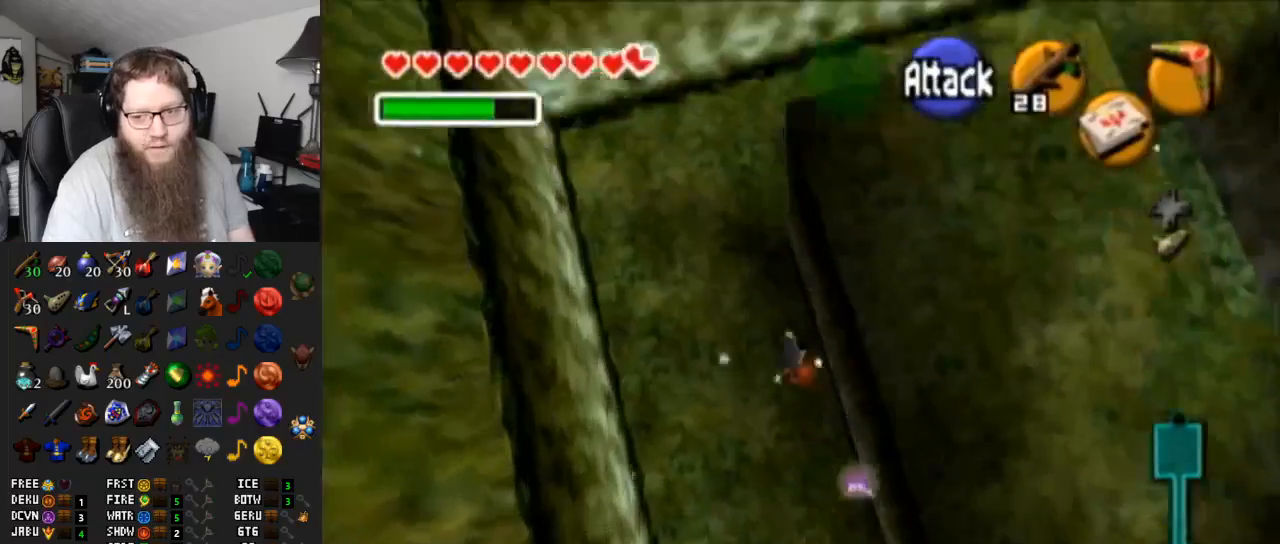
{"buttons": ["A"], "left_stick": "up-right", "right_stick": "center", "events": [[233, "left_stick", "up-right"], [433, "A", "down"]]}
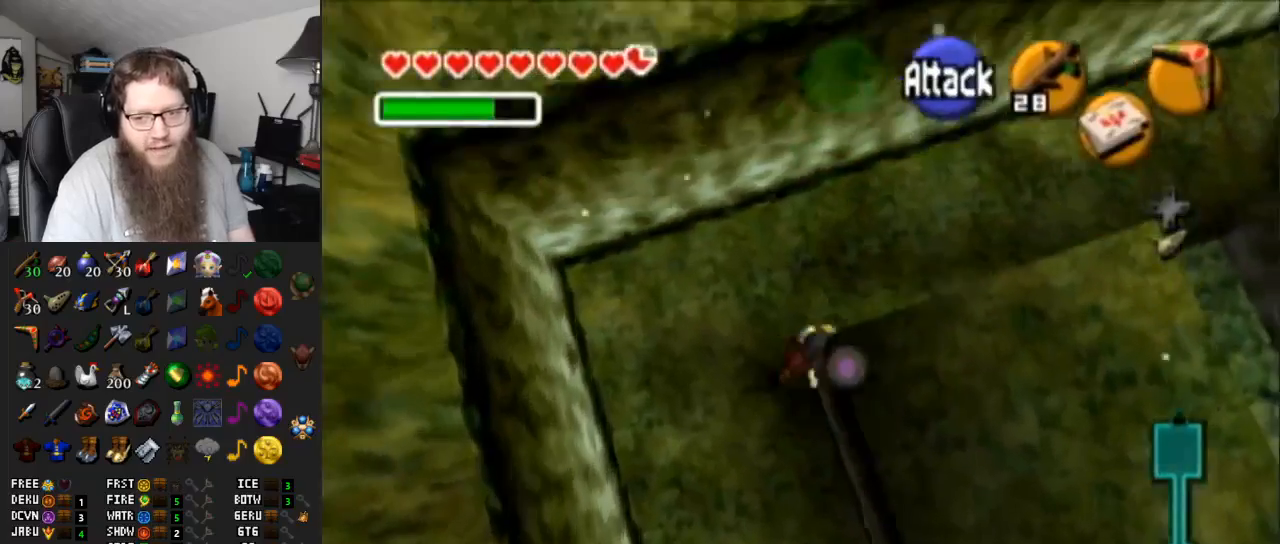
{"buttons": [], "left_stick": "up-right", "right_stick": "center", "events": [[350, "A", "up"]]}
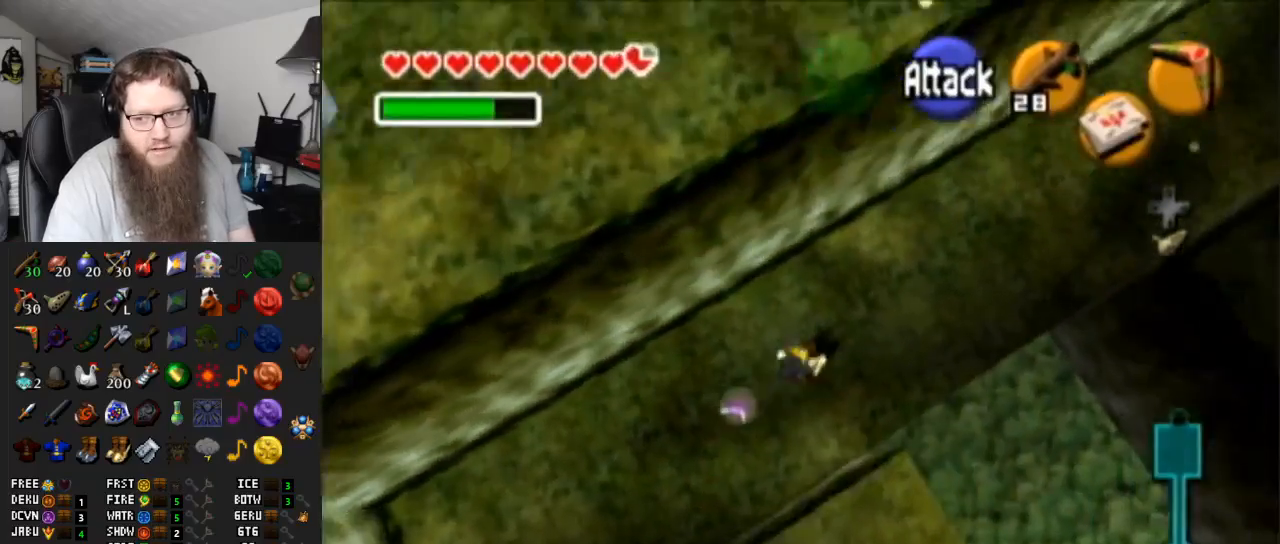
{"buttons": ["A"], "left_stick": "up-right", "right_stick": "center", "events": [[150, "A", "down"]]}
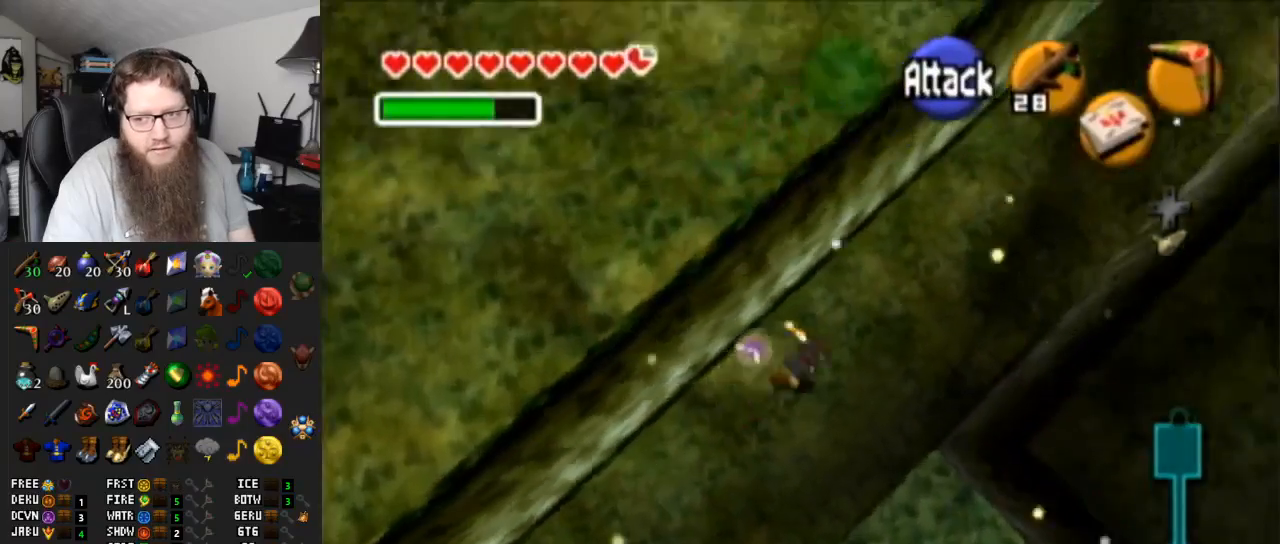
{"buttons": ["A"], "left_stick": "up-right", "right_stick": "center", "events": [[117, "A", "up"], [400, "A", "down"]]}
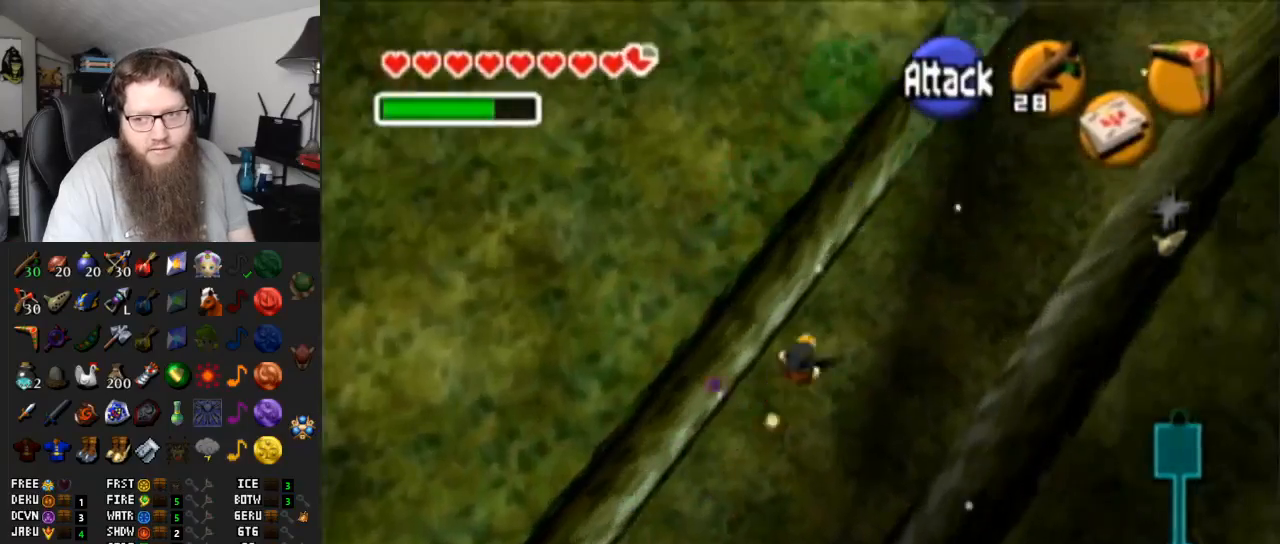
{"buttons": [], "left_stick": "up-left", "right_stick": "center", "events": [[317, "A", "up"], [383, "left_stick", "up"], [500, "left_stick", "up-left"]]}
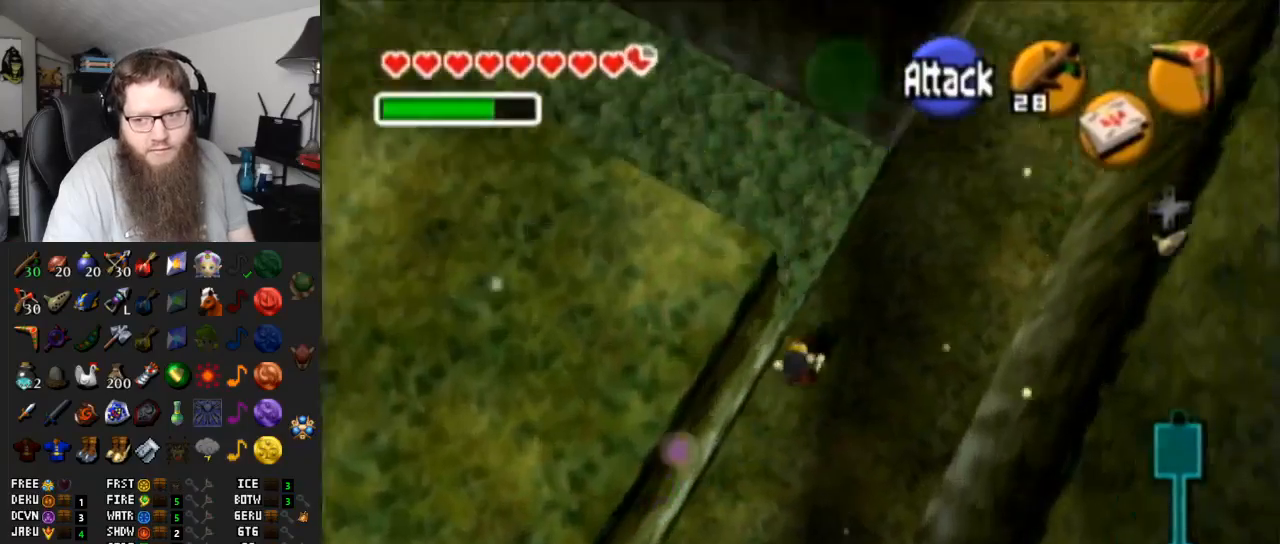
{"buttons": ["A"], "left_stick": "up-left", "right_stick": "center", "events": [[200, "A", "down"], [200, "L1", "down"], [433, "L1", "up"]]}
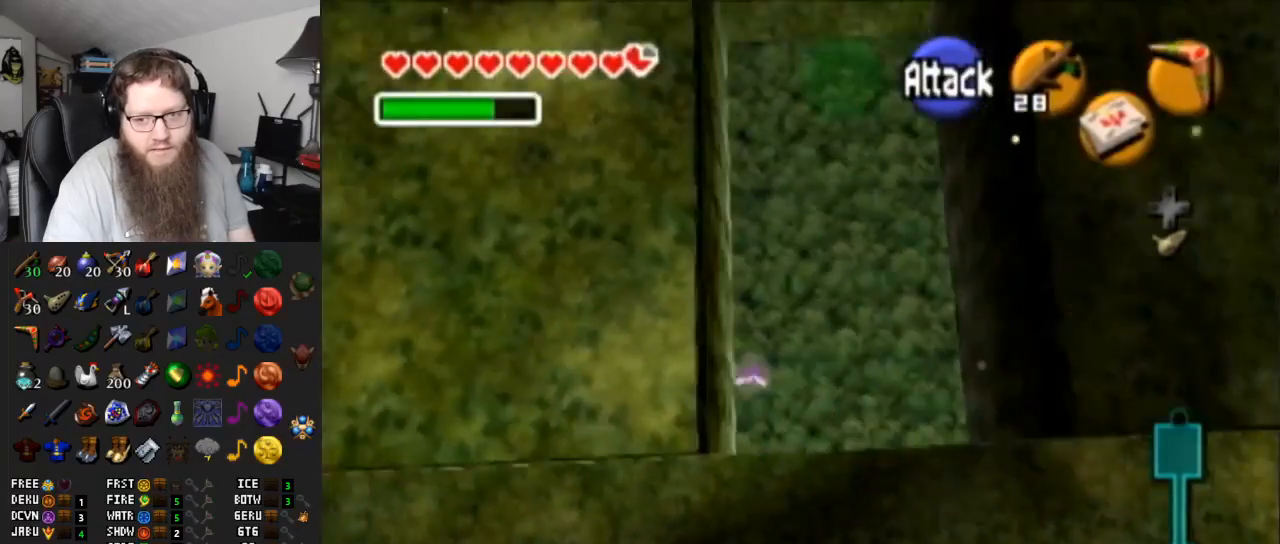
{"buttons": [], "left_stick": "up", "right_stick": "center", "events": [[33, "A", "up"], [167, "left_stick", "up"]]}
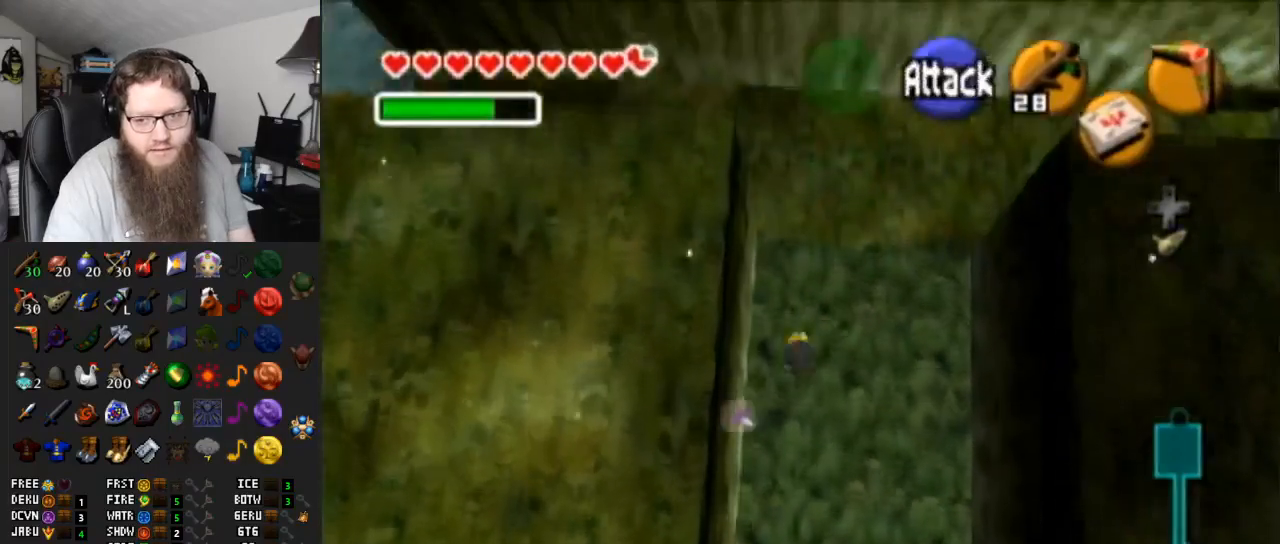
{"buttons": ["A"], "left_stick": "up-left", "right_stick": "center", "events": [[283, "left_stick", "up-left"], [500, "A", "down"]]}
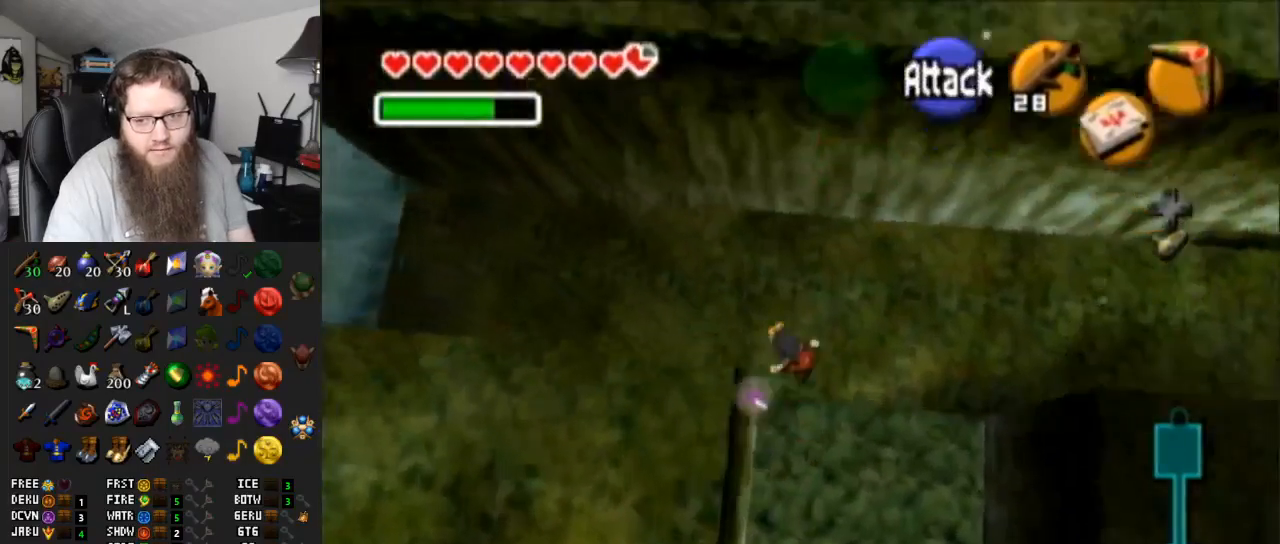
{"buttons": [], "left_stick": "up-left", "right_stick": "center", "events": [[350, "A", "up"]]}
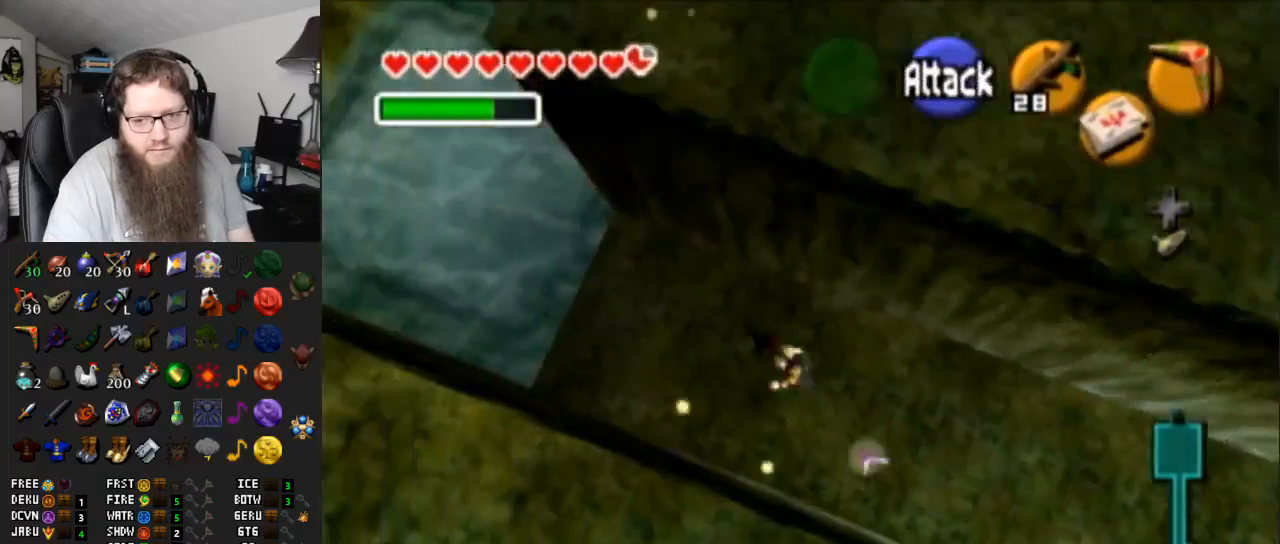
{"buttons": ["A"], "left_stick": "up-left", "right_stick": "center", "events": [[200, "A", "down"]]}
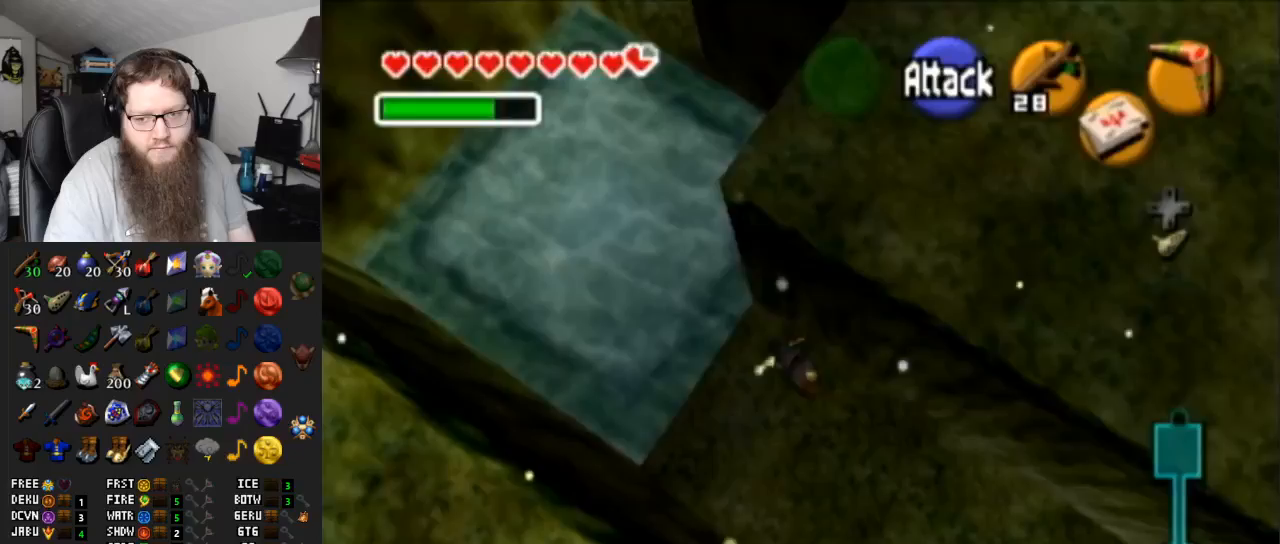
{"buttons": [], "left_stick": "up", "right_stick": "center", "events": [[117, "A", "up"], [200, "left_stick", "up"]]}
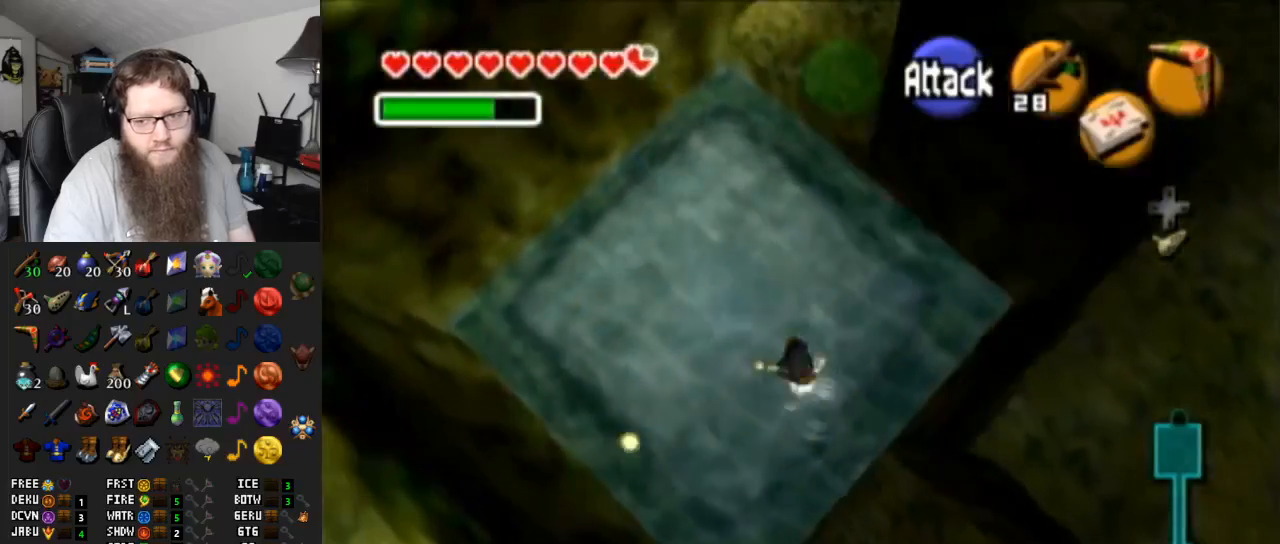
{"buttons": [], "left_stick": "up-right", "right_stick": "center", "events": [[350, "left_stick", "up-right"]]}
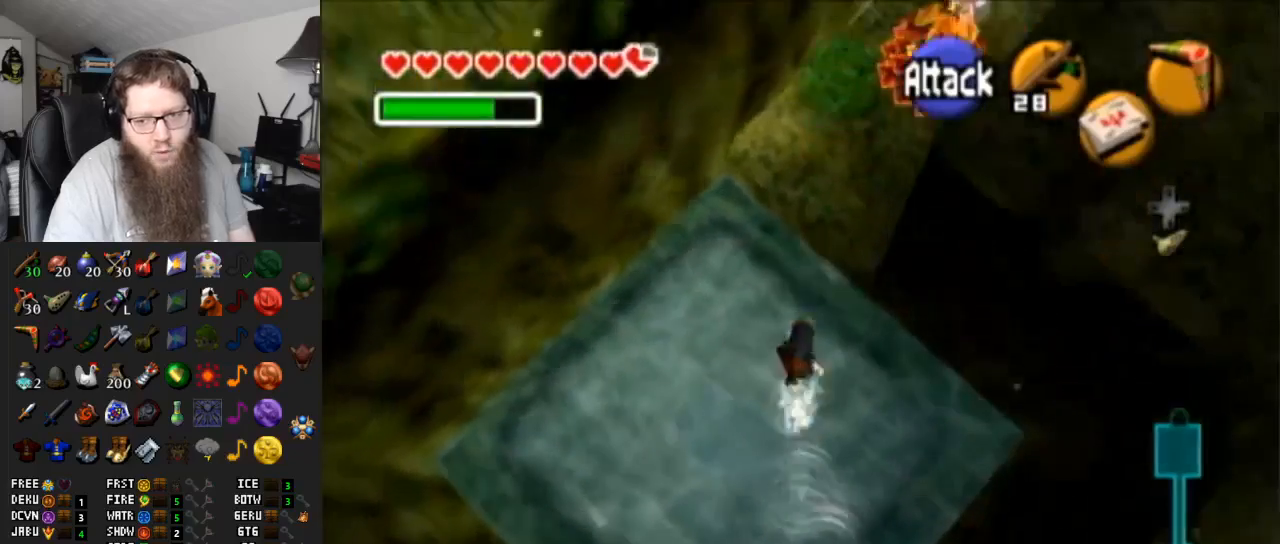
{"buttons": [], "left_stick": "up-right", "right_stick": "center", "events": []}